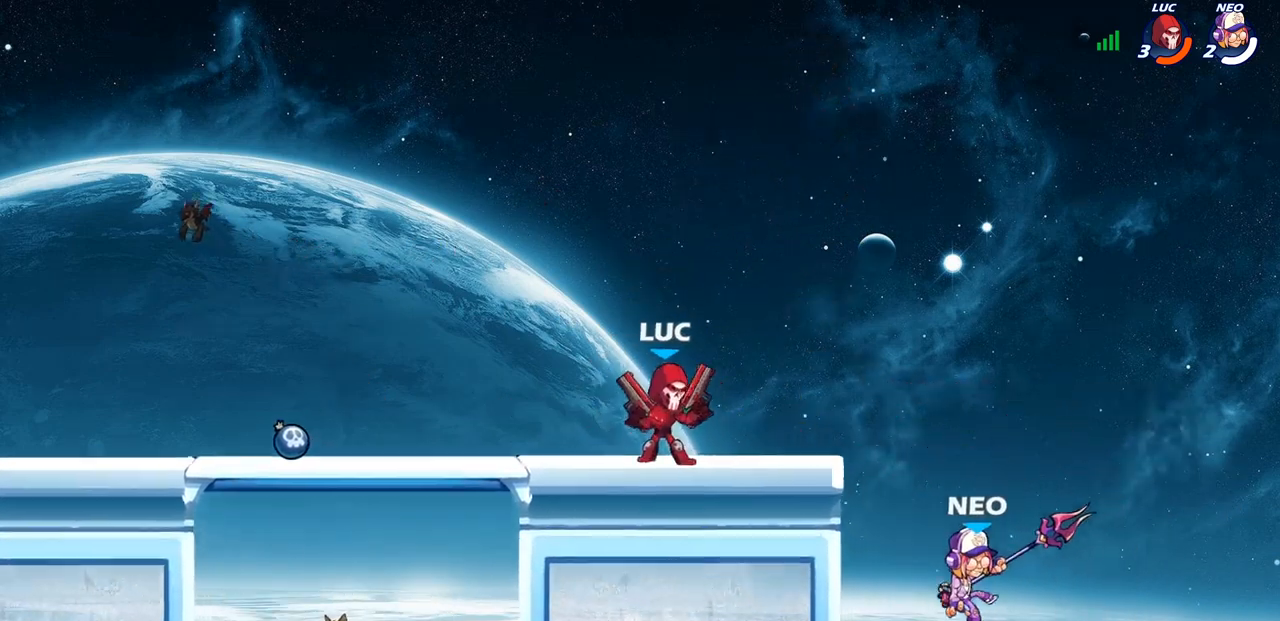
Gameplay with a controller (PlayStation layout); each line is a JSON object with the inputs held at the frame after it. "events" lists button and stick changes between this image and that frame as [ms after this image, input, new state], when the widget could be followed in between.
{"buttons": [], "left_stick": "center", "right_stick": "center", "events": []}
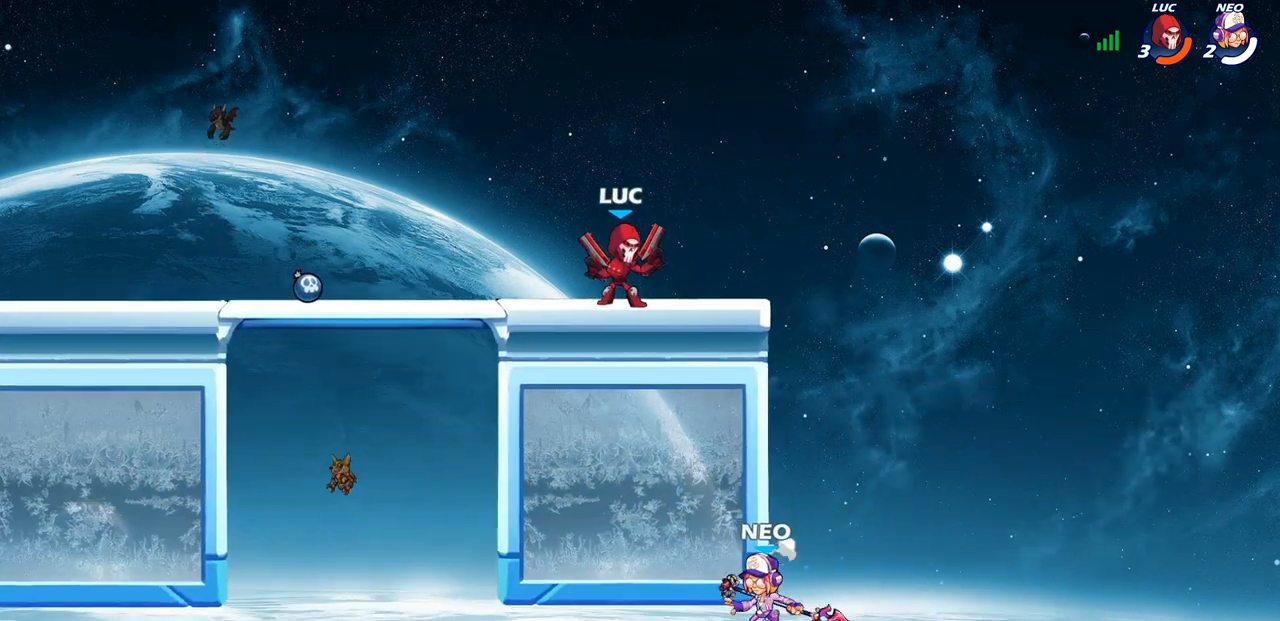
{"buttons": ["CIRCLE"], "left_stick": "down", "right_stick": "center", "events": [[17, "left_stick", "right"], [83, "R2", "down"], [117, "CROSS", "down"], [217, "R2", "up"], [250, "CROSS", "up"], [400, "left_stick", "down"], [450, "CIRCLE", "down"]]}
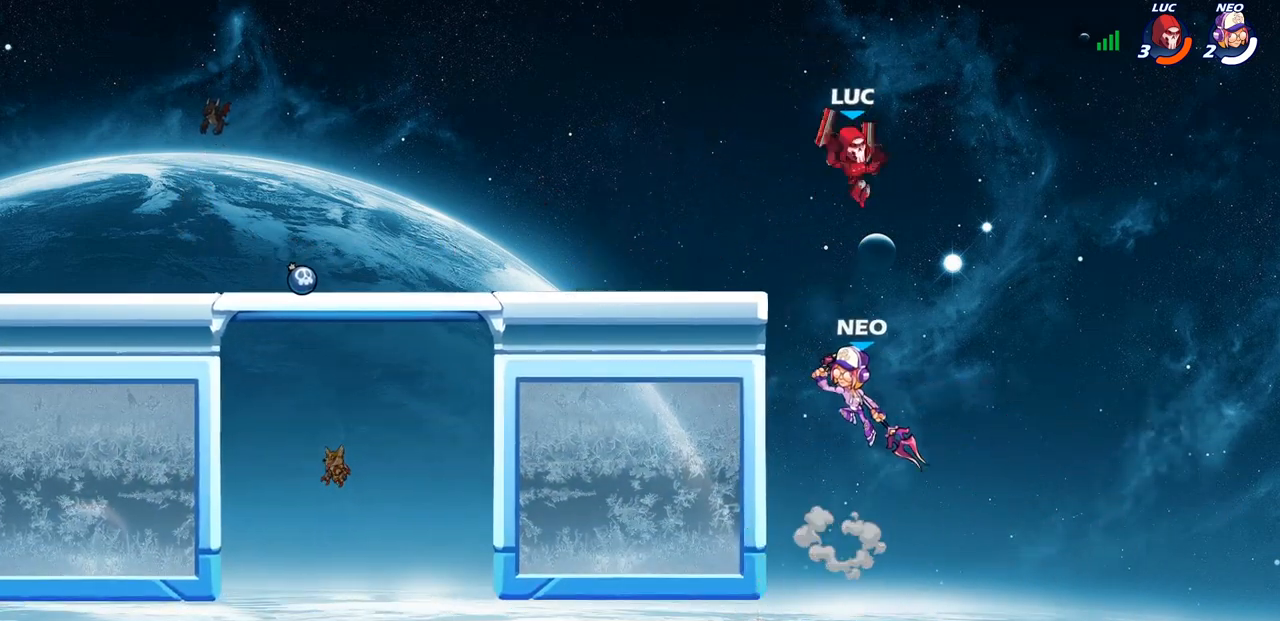
{"buttons": [], "left_stick": "down-left", "right_stick": "center", "events": [[133, "CIRCLE", "up"], [217, "left_stick", "center"], [467, "left_stick", "down-left"]]}
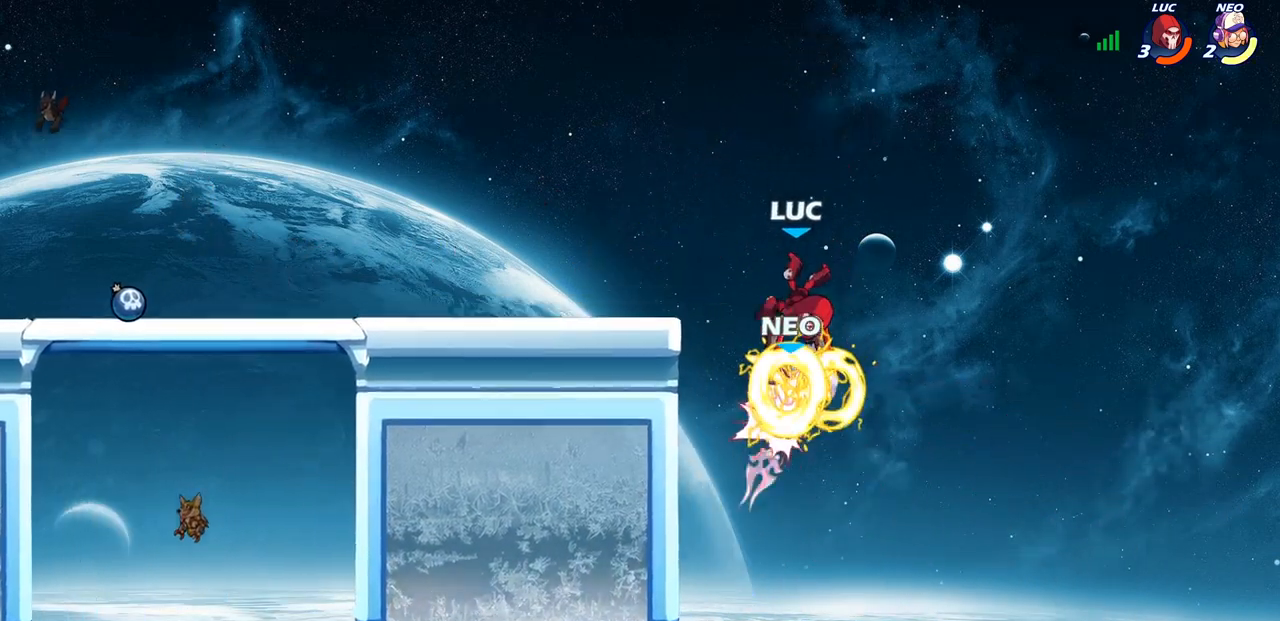
{"buttons": ["SQUARE"], "left_stick": "down-left", "right_stick": "center", "events": [[167, "left_stick", "center"], [333, "left_stick", "left"], [433, "left_stick", "down-left"], [467, "SQUARE", "down"]]}
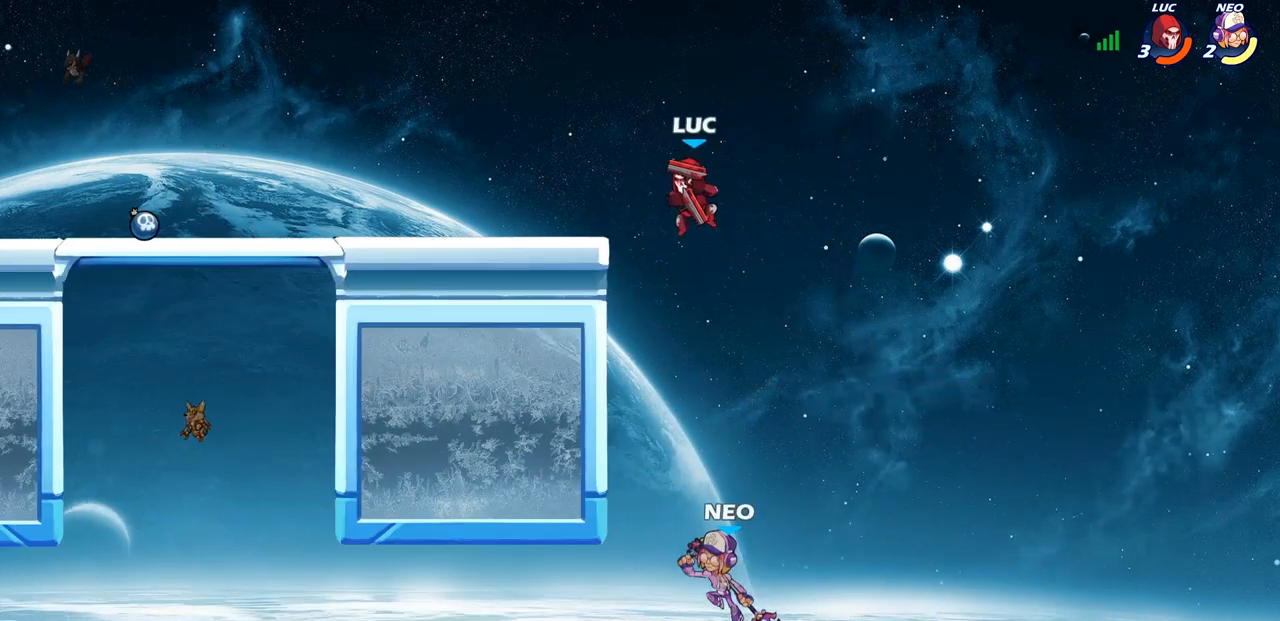
{"buttons": [], "left_stick": "center", "right_stick": "center", "events": [[17, "left_stick", "down"], [83, "SQUARE", "up"], [150, "left_stick", "right"], [200, "left_stick", "center"]]}
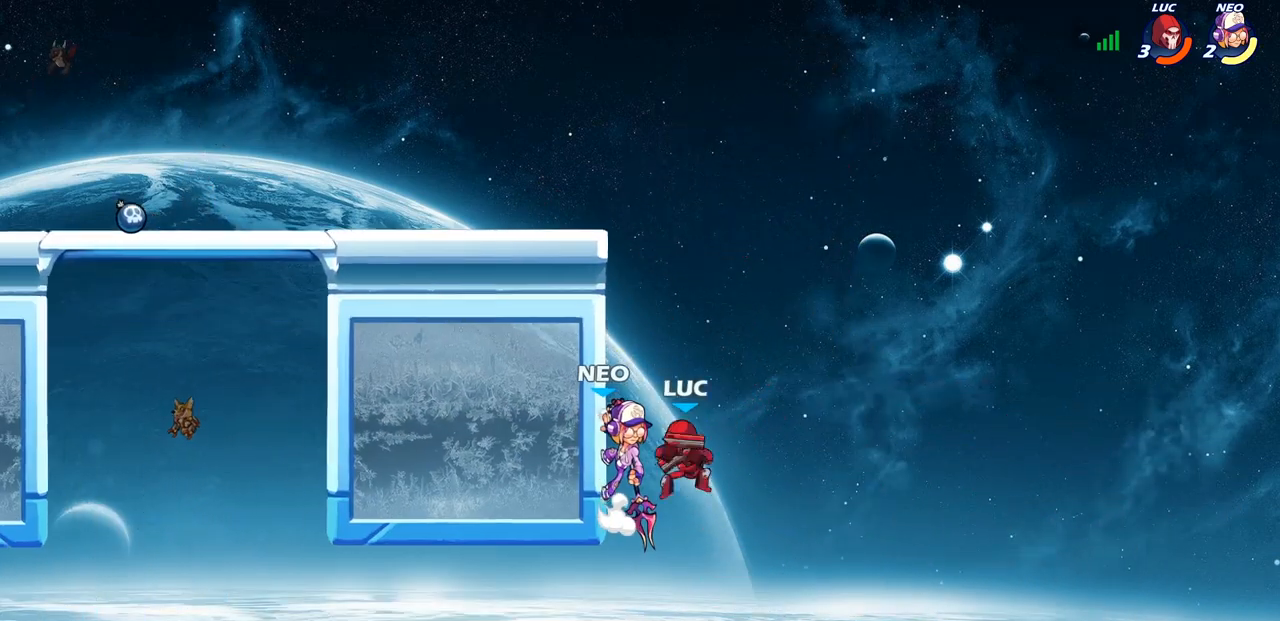
{"buttons": [], "left_stick": "center", "right_stick": "center", "events": [[233, "CROSS", "down"], [250, "left_stick", "up-right"], [317, "SQUARE", "down"], [333, "CROSS", "up"], [383, "SQUARE", "up"], [383, "left_stick", "center"]]}
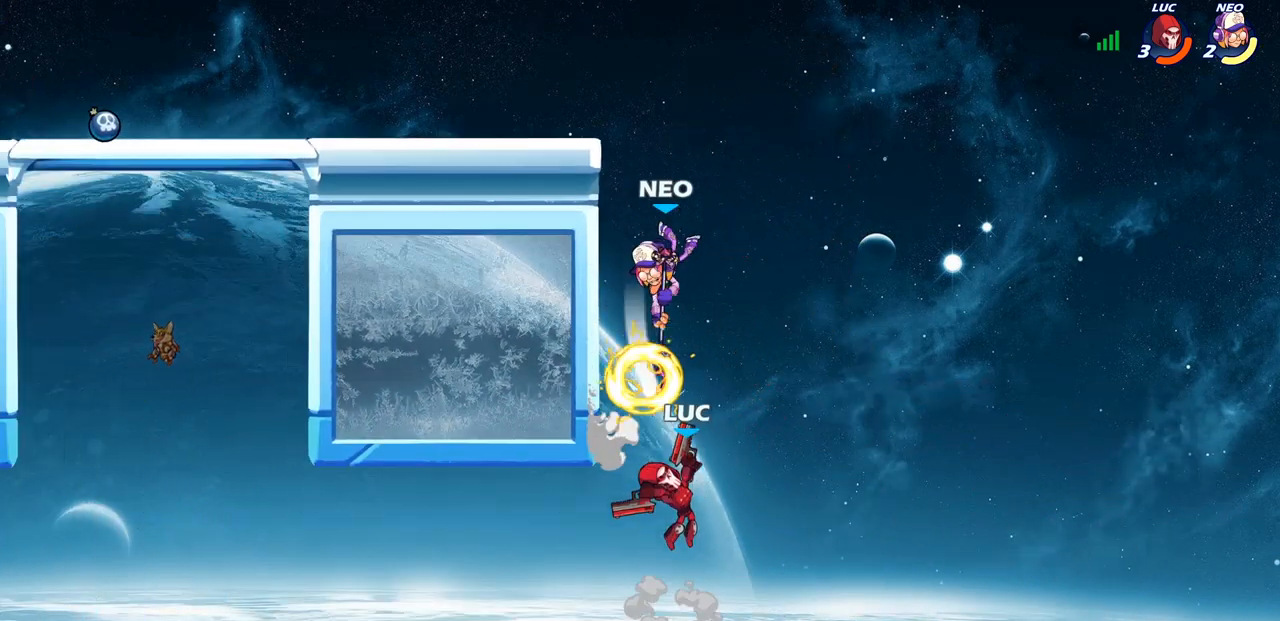
{"buttons": ["CROSS"], "left_stick": "left", "right_stick": "center", "events": [[333, "left_stick", "left"], [367, "CROSS", "down"]]}
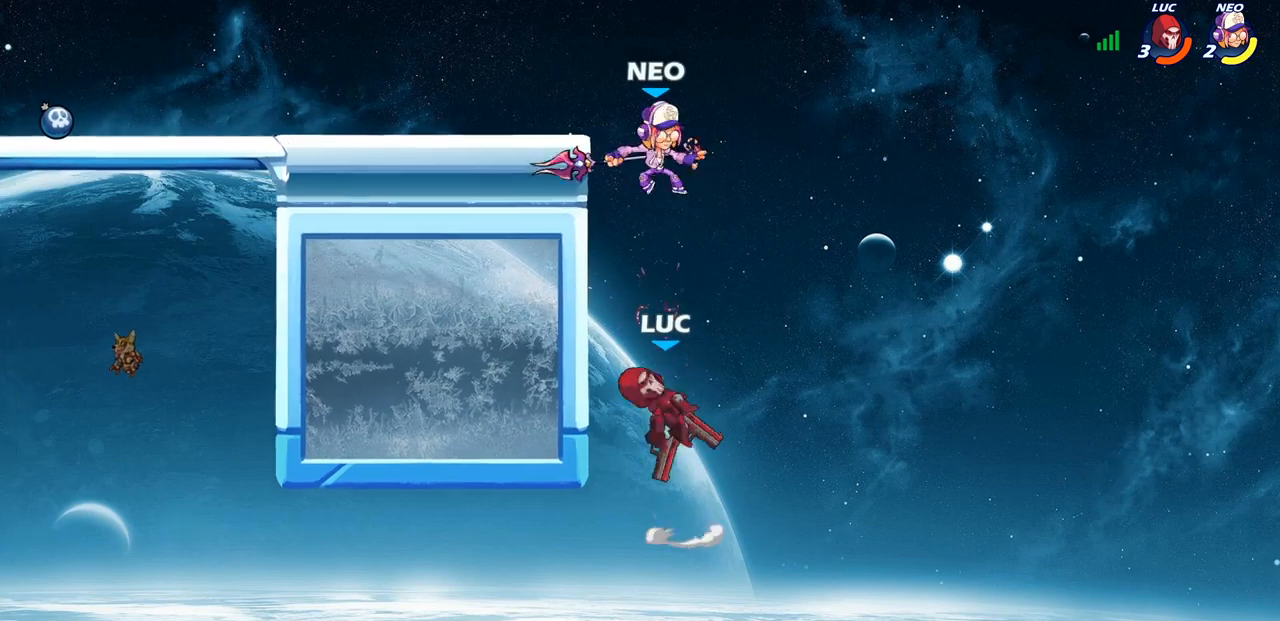
{"buttons": [], "left_stick": "left", "right_stick": "center", "events": [[17, "CROSS", "up"], [150, "left_stick", "down-left"], [333, "left_stick", "right"], [433, "left_stick", "up-left"], [500, "left_stick", "left"]]}
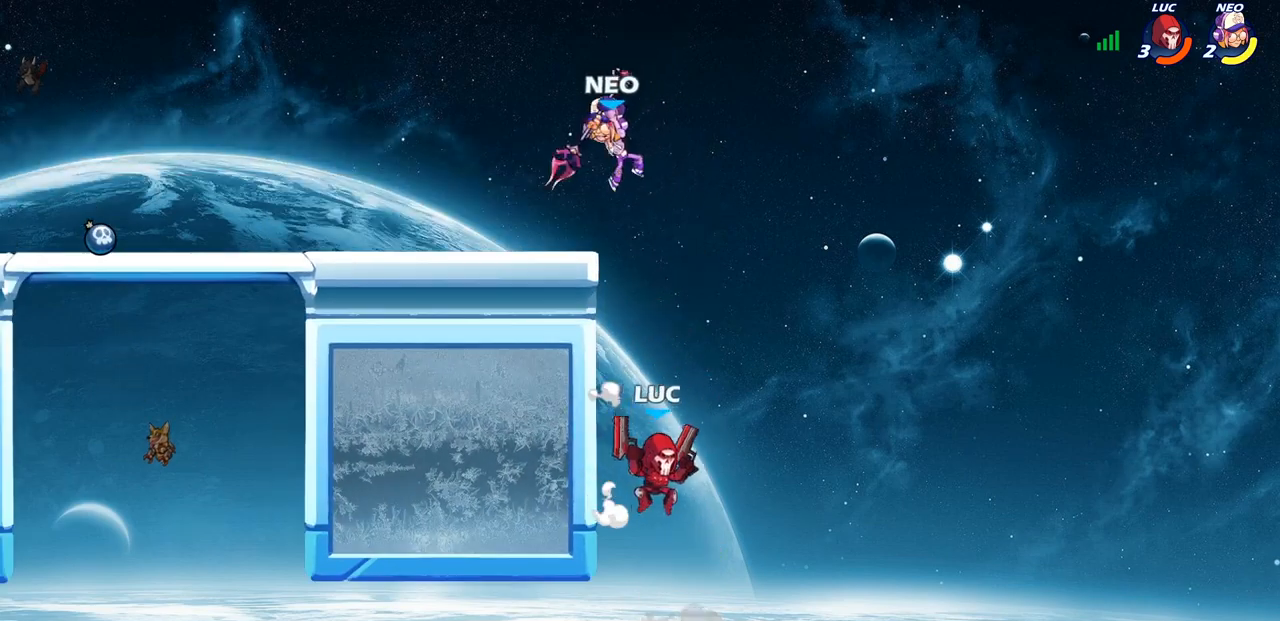
{"buttons": ["CROSS"], "left_stick": "center", "right_stick": "center", "events": [[217, "CROSS", "down"], [317, "left_stick", "up-left"], [367, "CROSS", "up"], [433, "left_stick", "center"], [467, "CROSS", "down"]]}
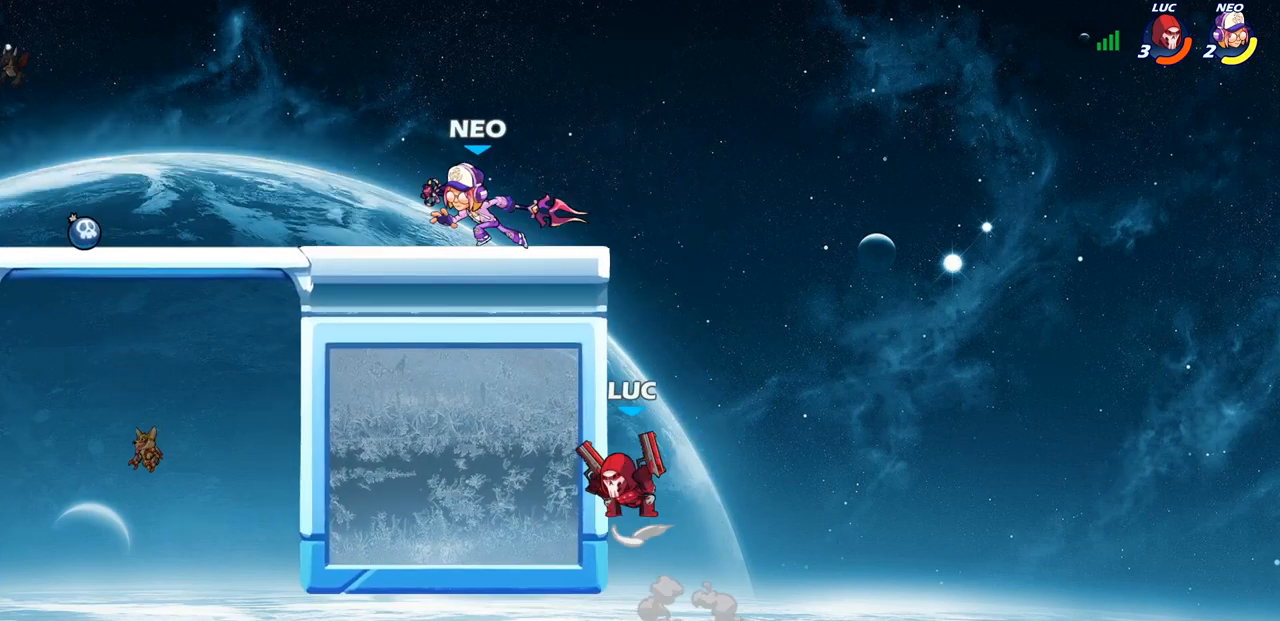
{"buttons": [], "left_stick": "down-left", "right_stick": "center", "events": [[33, "CROSS", "up"], [233, "left_stick", "right"], [483, "left_stick", "down-left"]]}
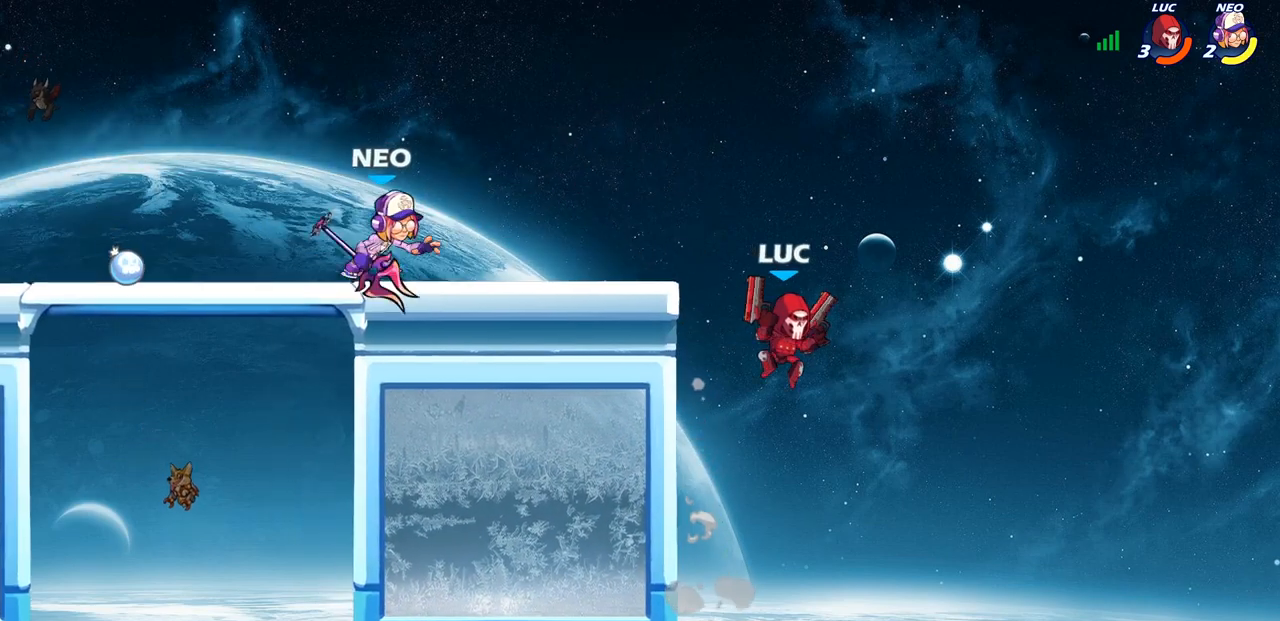
{"buttons": [], "left_stick": "left", "right_stick": "center", "events": [[33, "left_stick", "left"], [67, "CROSS", "down"], [200, "CROSS", "up"]]}
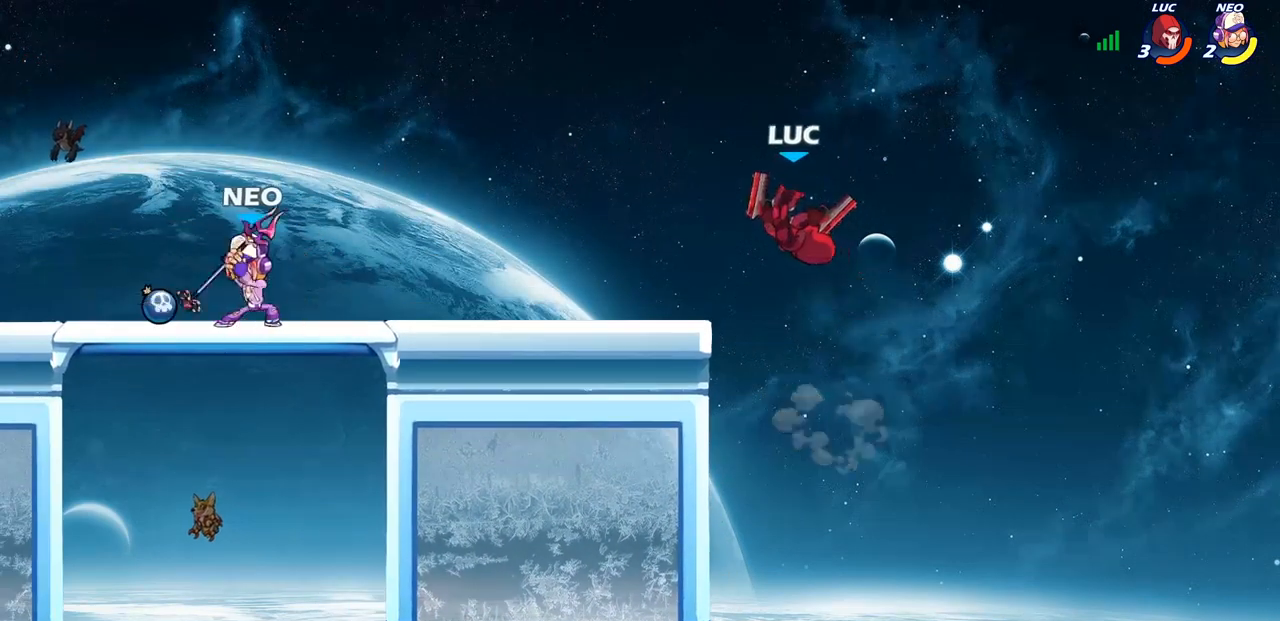
{"buttons": [], "left_stick": "right", "right_stick": "center", "events": [[183, "left_stick", "down-right"], [233, "left_stick", "right"]]}
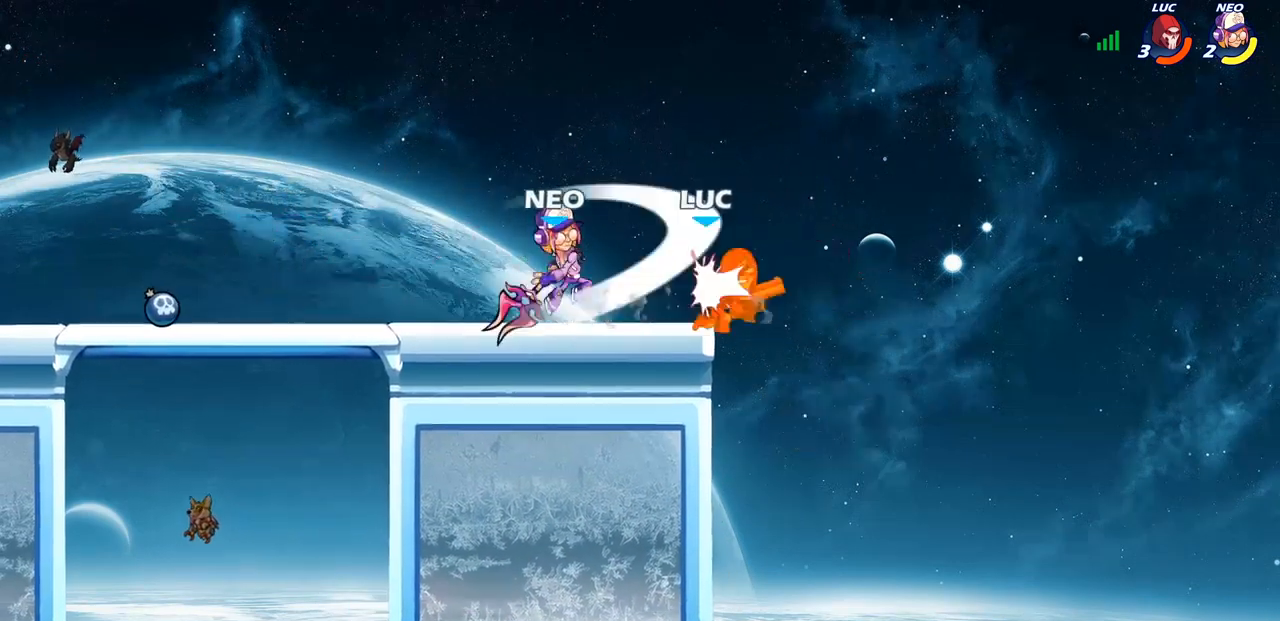
{"buttons": ["R2"], "left_stick": "up", "right_stick": "center", "events": [[250, "left_stick", "down"], [333, "left_stick", "up-left"], [383, "left_stick", "up-right"], [433, "R2", "down"], [433, "left_stick", "up"]]}
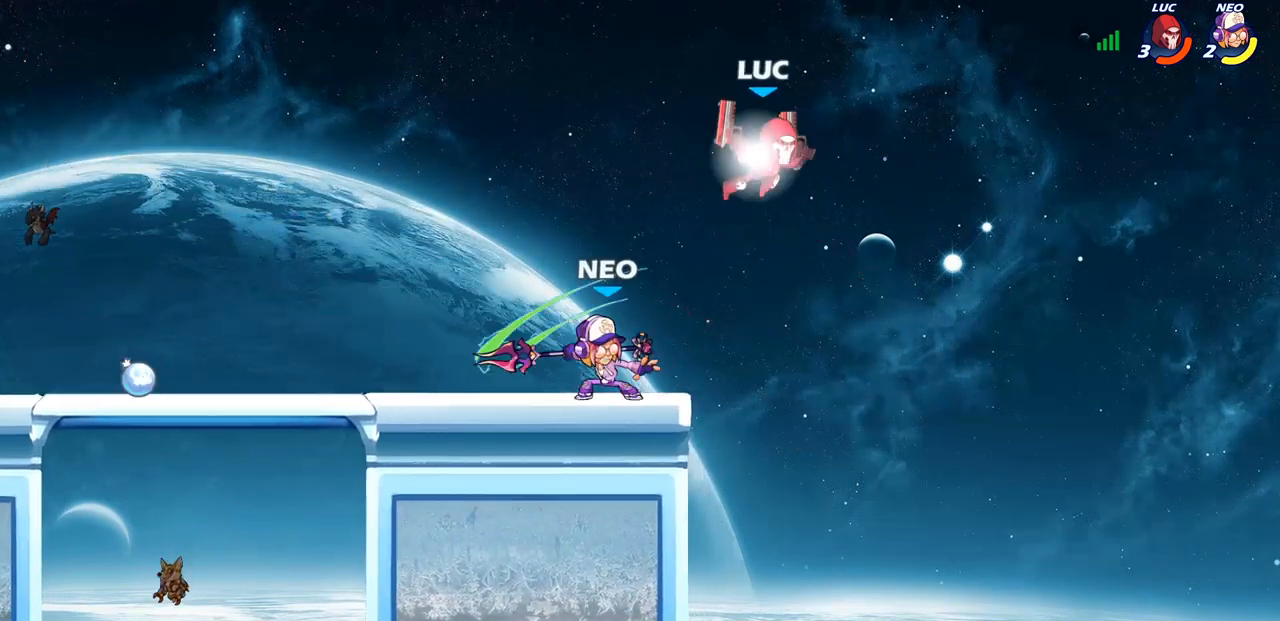
{"buttons": ["CROSS"], "left_stick": "up-left", "right_stick": "center", "events": [[67, "left_stick", "up-left"], [333, "R2", "up"], [367, "CROSS", "down"]]}
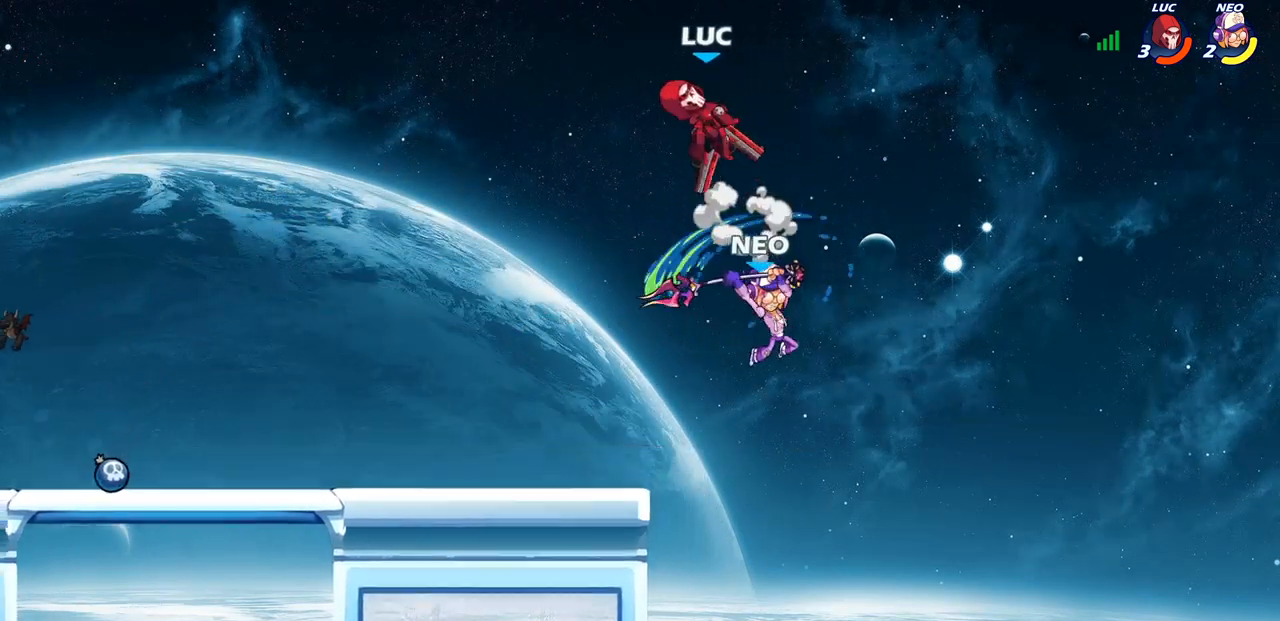
{"buttons": ["SQUARE"], "left_stick": "down", "right_stick": "center", "events": [[17, "CROSS", "up"], [33, "left_stick", "up-right"], [133, "left_stick", "down-right"], [433, "left_stick", "down"], [500, "SQUARE", "down"]]}
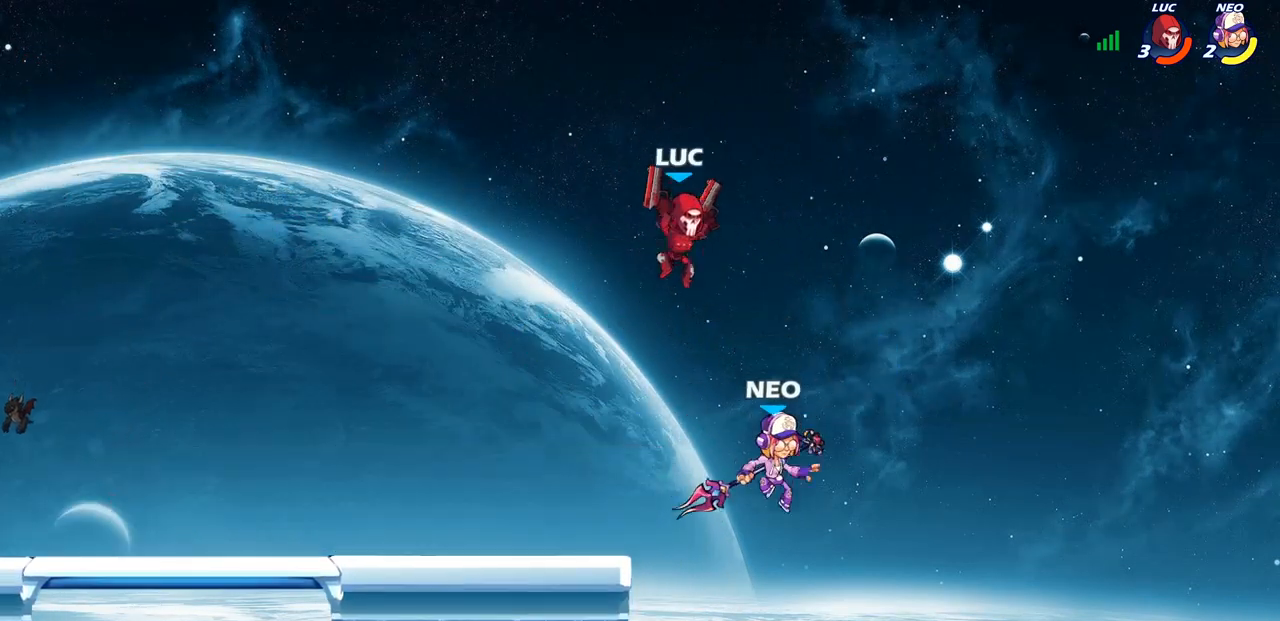
{"buttons": [], "left_stick": "left", "right_stick": "center", "events": [[83, "SQUARE", "up"], [167, "left_stick", "center"], [433, "left_stick", "left"]]}
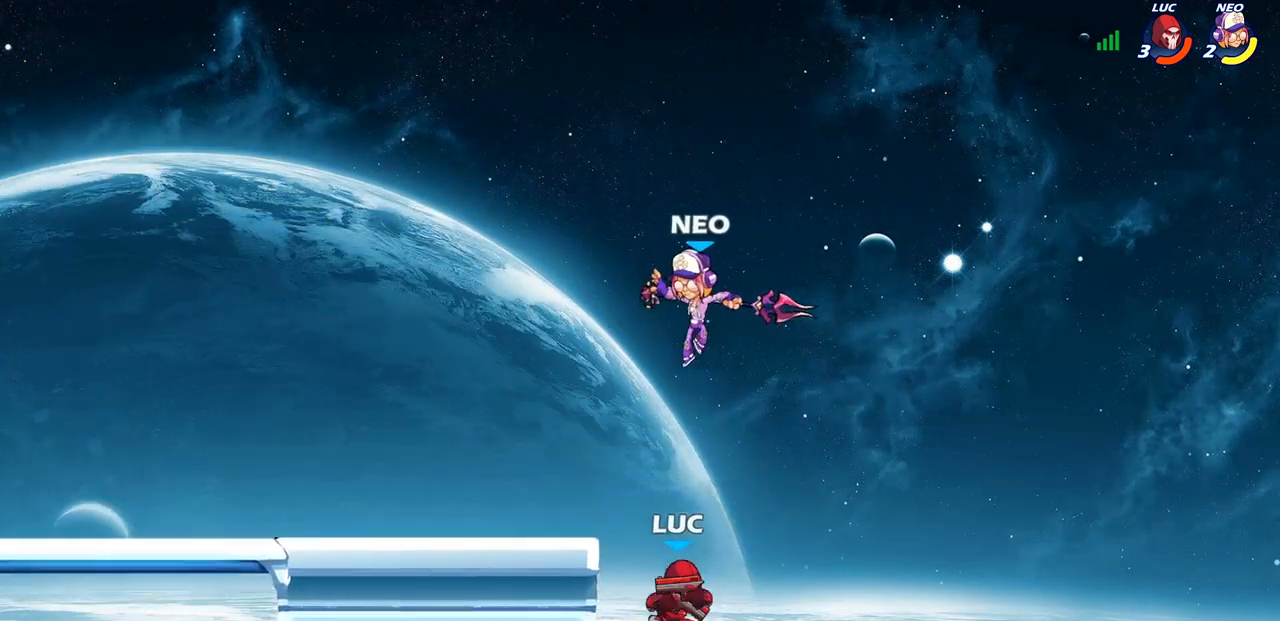
{"buttons": ["CROSS"], "left_stick": "up-left", "right_stick": "center", "events": [[350, "left_stick", "up"], [417, "left_stick", "right"], [483, "CROSS", "down"], [500, "left_stick", "up-left"]]}
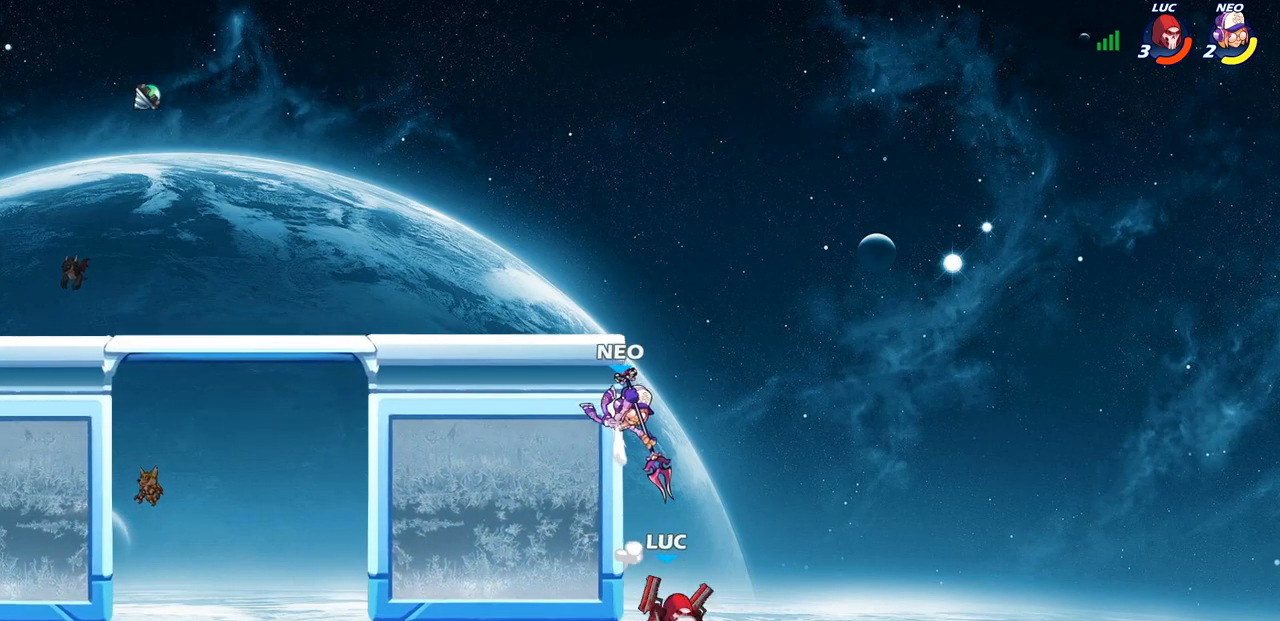
{"buttons": [], "left_stick": "left", "right_stick": "center", "events": [[83, "CROSS", "up"], [150, "left_stick", "center"], [200, "SQUARE", "down"], [283, "SQUARE", "up"], [433, "left_stick", "left"]]}
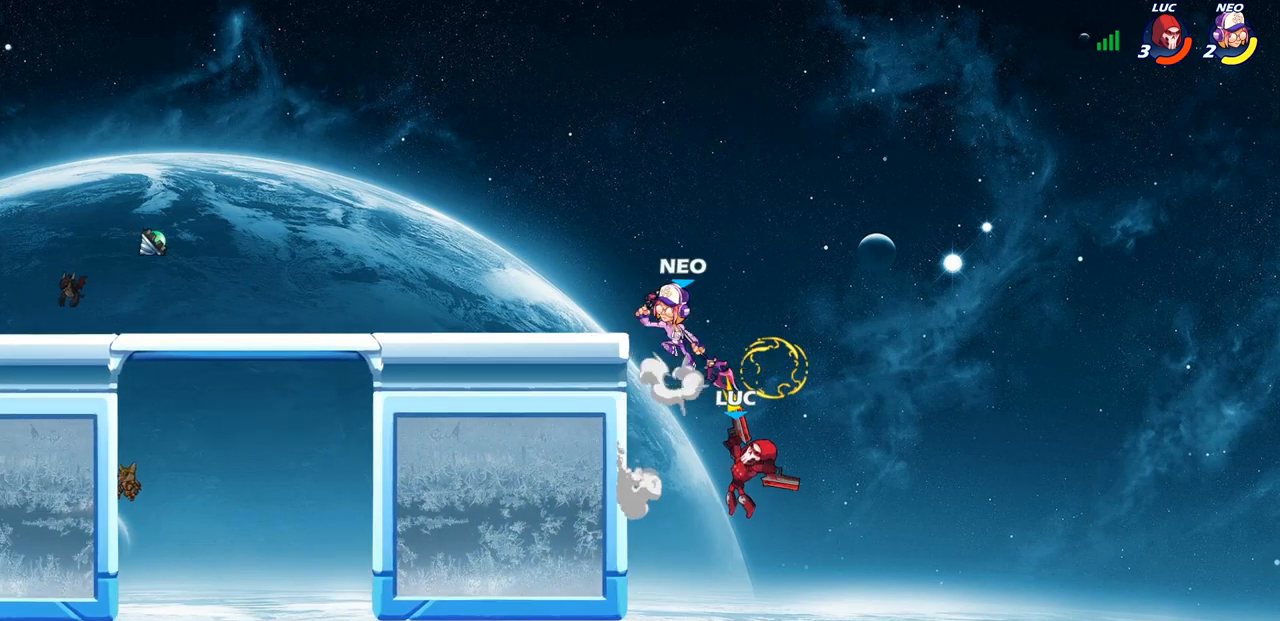
{"buttons": [], "left_stick": "up-left", "right_stick": "center", "events": [[150, "left_stick", "center"], [283, "left_stick", "up-left"], [300, "CROSS", "down"], [433, "CROSS", "up"]]}
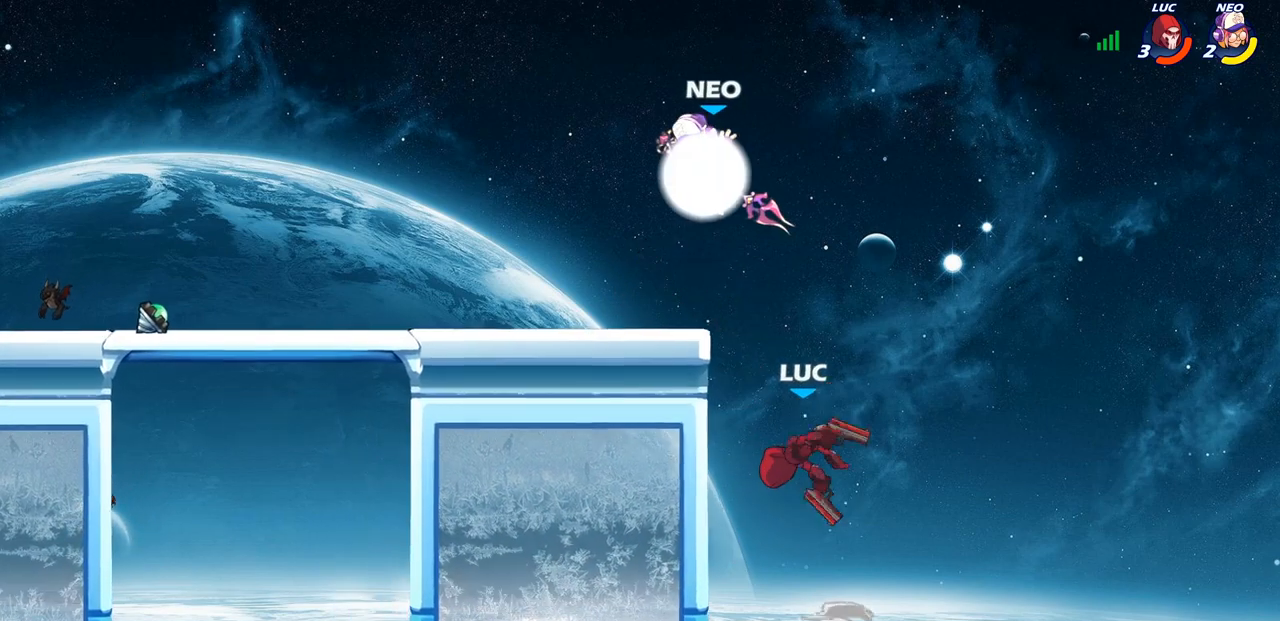
{"buttons": [], "left_stick": "left", "right_stick": "center", "events": [[17, "CROSS", "down"], [50, "SQUARE", "down"], [83, "CROSS", "up"], [100, "left_stick", "center"], [117, "SQUARE", "up"], [350, "left_stick", "left"]]}
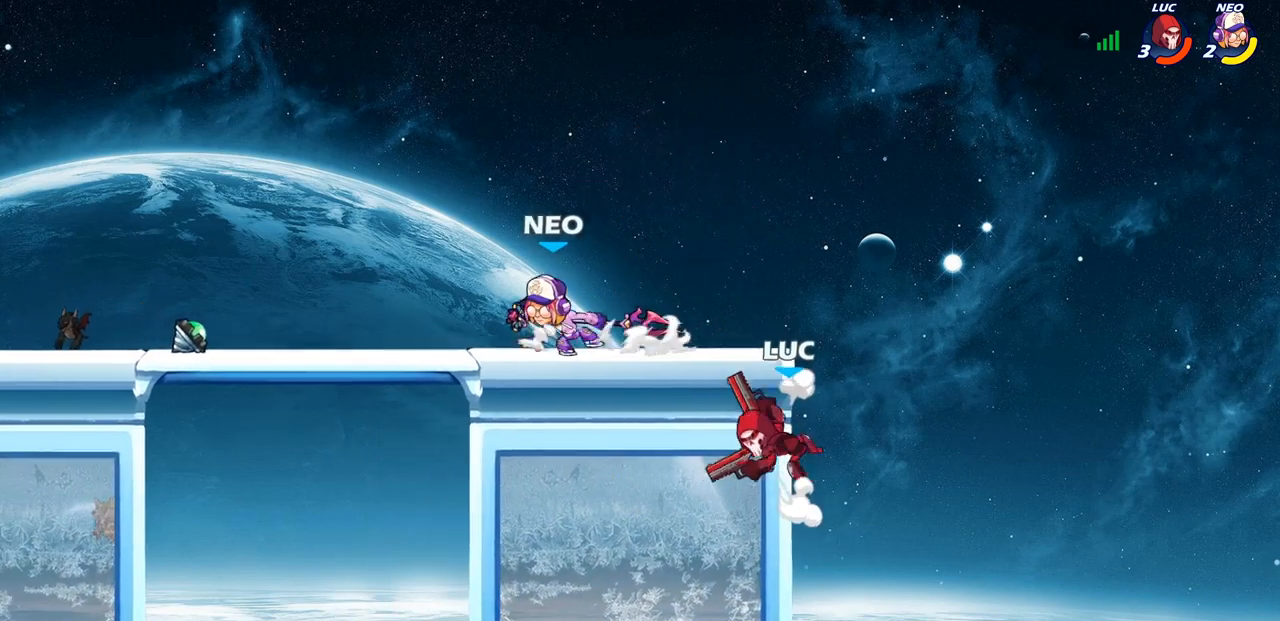
{"buttons": [], "left_stick": "right", "right_stick": "center", "events": [[233, "left_stick", "right"], [267, "CROSS", "down"], [450, "CROSS", "up"]]}
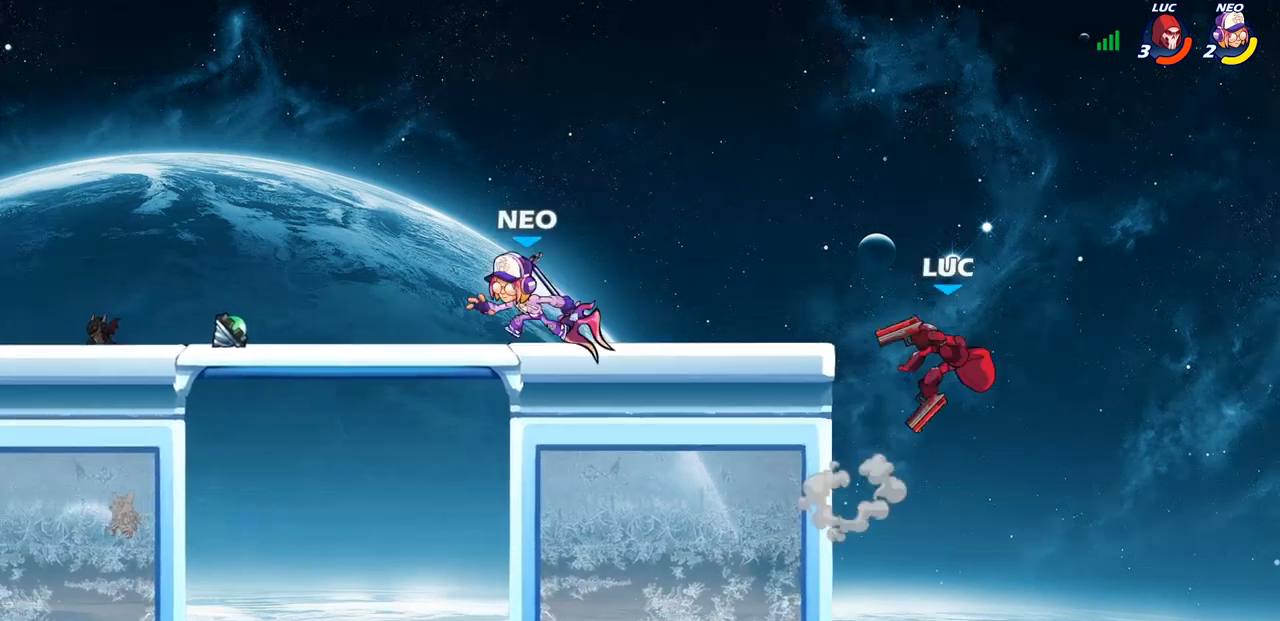
{"buttons": [], "left_stick": "center", "right_stick": "center", "events": [[117, "left_stick", "center"], [183, "left_stick", "left"], [200, "R2", "down"], [233, "SQUARE", "down"], [367, "R2", "up"], [383, "SQUARE", "up"], [417, "left_stick", "center"]]}
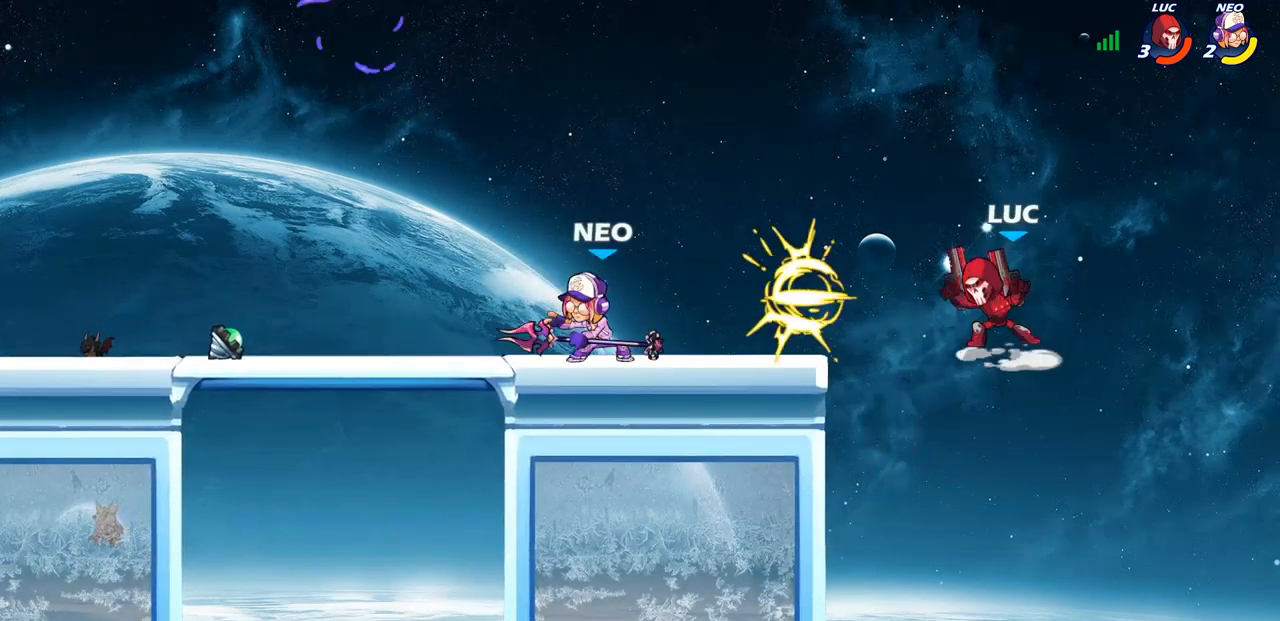
{"buttons": [], "left_stick": "left", "right_stick": "center", "events": [[300, "left_stick", "down-left"], [383, "left_stick", "left"]]}
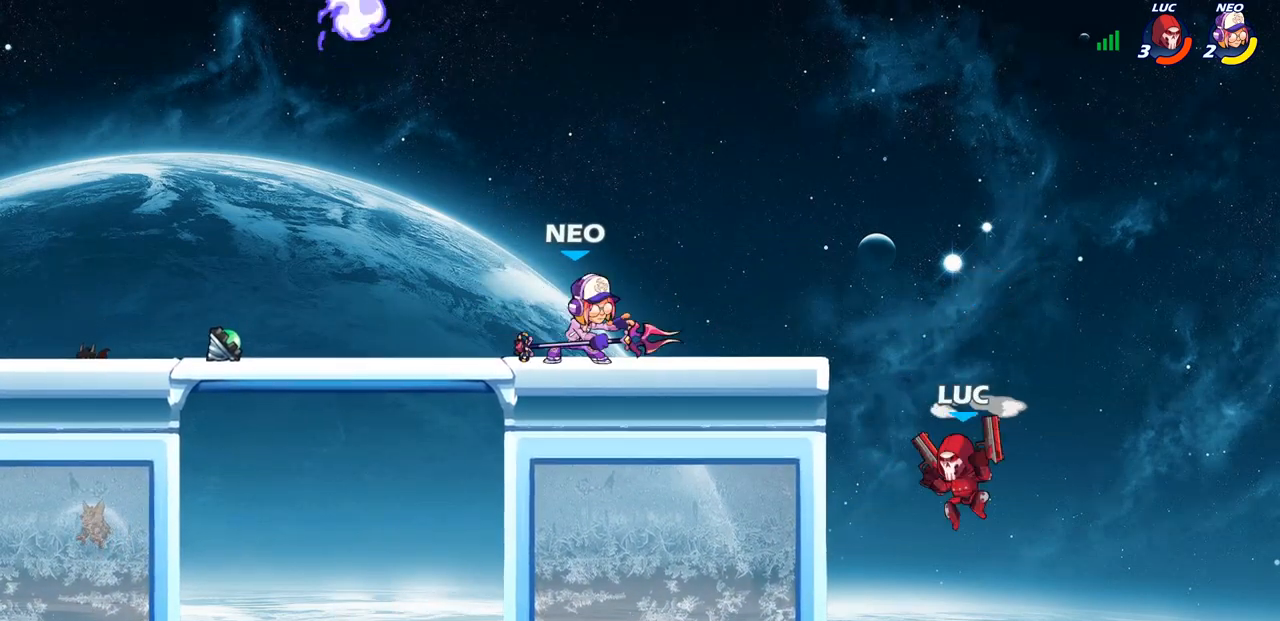
{"buttons": ["CROSS"], "left_stick": "up-right", "right_stick": "center", "events": [[200, "CROSS", "down"], [367, "CROSS", "up"], [400, "left_stick", "up-right"], [500, "CROSS", "down"]]}
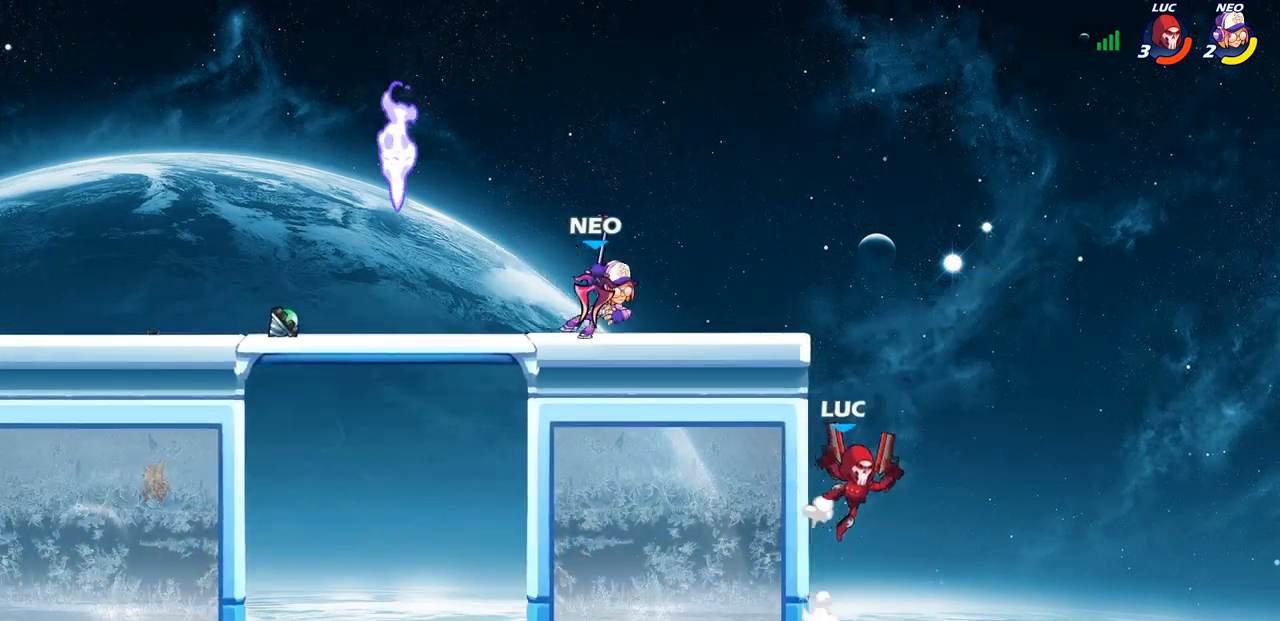
{"buttons": [], "left_stick": "right", "right_stick": "center", "events": [[50, "left_stick", "up-left"], [83, "CROSS", "up"], [100, "left_stick", "left"], [150, "CROSS", "down"], [183, "SQUARE", "down"], [250, "CROSS", "up"], [283, "SQUARE", "up"], [500, "left_stick", "right"]]}
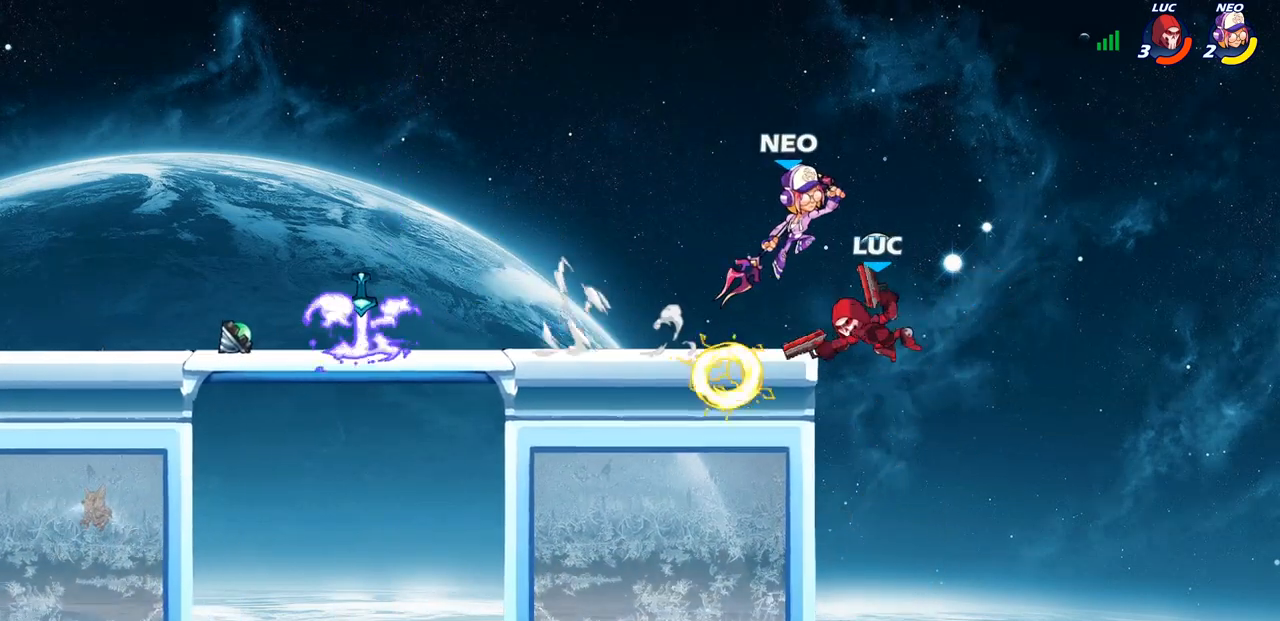
{"buttons": [], "left_stick": "left", "right_stick": "center", "events": [[183, "left_stick", "down"], [283, "left_stick", "left"]]}
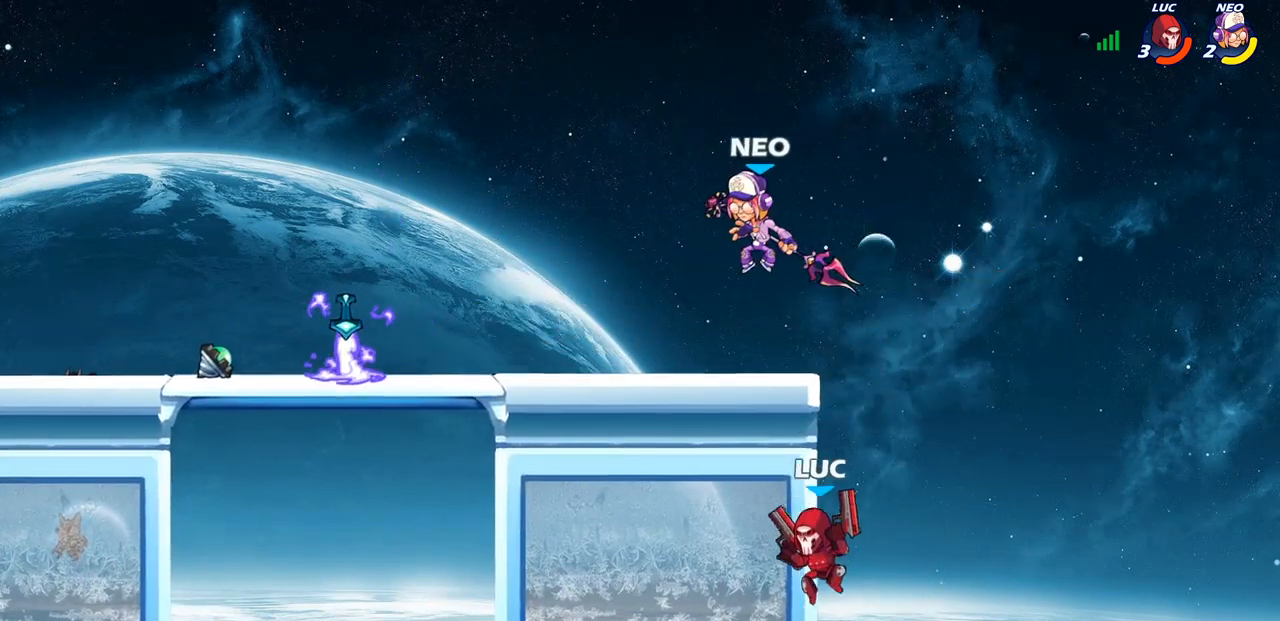
{"buttons": [], "left_stick": "up-left", "right_stick": "center", "events": [[117, "left_stick", "up-right"], [233, "left_stick", "up-left"], [250, "CROSS", "down"], [383, "CROSS", "up"]]}
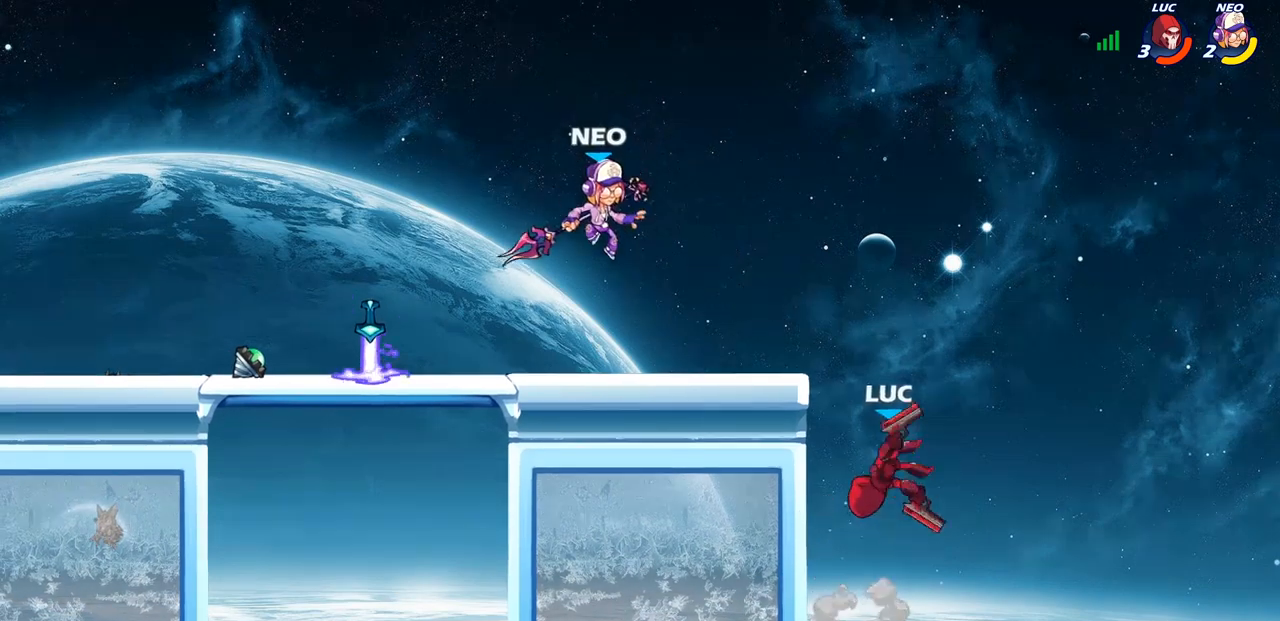
{"buttons": [], "left_stick": "left", "right_stick": "center", "events": [[33, "CROSS", "down"], [217, "SQUARE", "down"], [233, "CROSS", "up"], [267, "left_stick", "center"], [283, "SQUARE", "up"], [433, "left_stick", "left"]]}
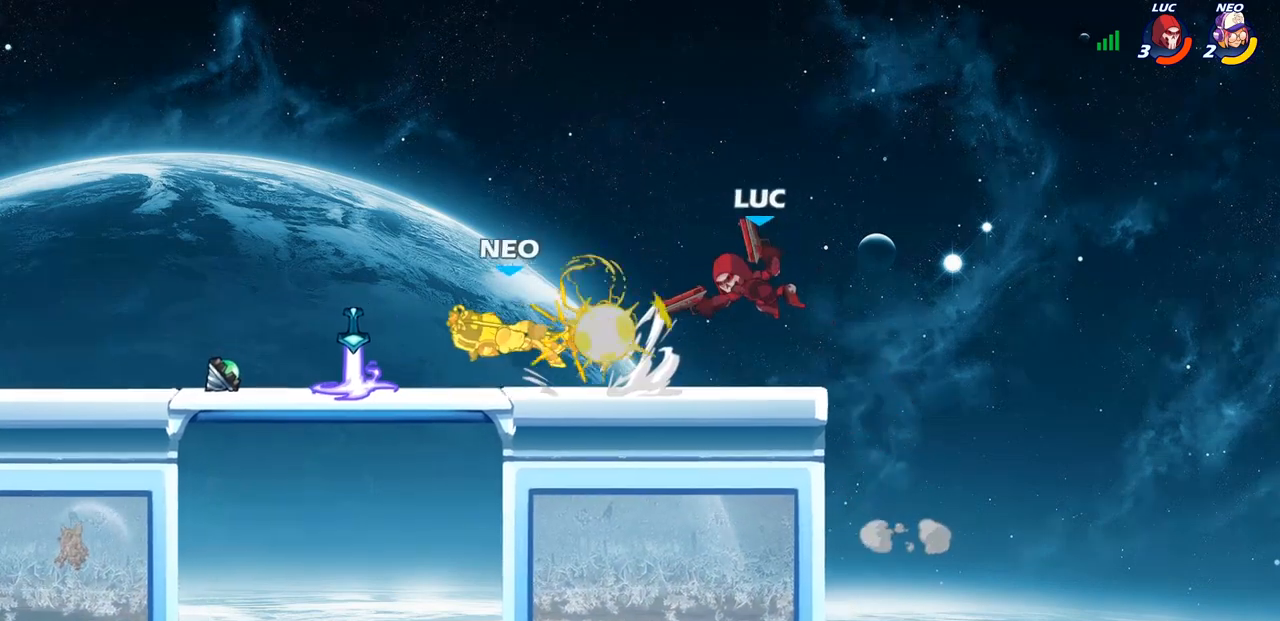
{"buttons": ["R2"], "left_stick": "left", "right_stick": "center", "events": [[450, "R2", "down"]]}
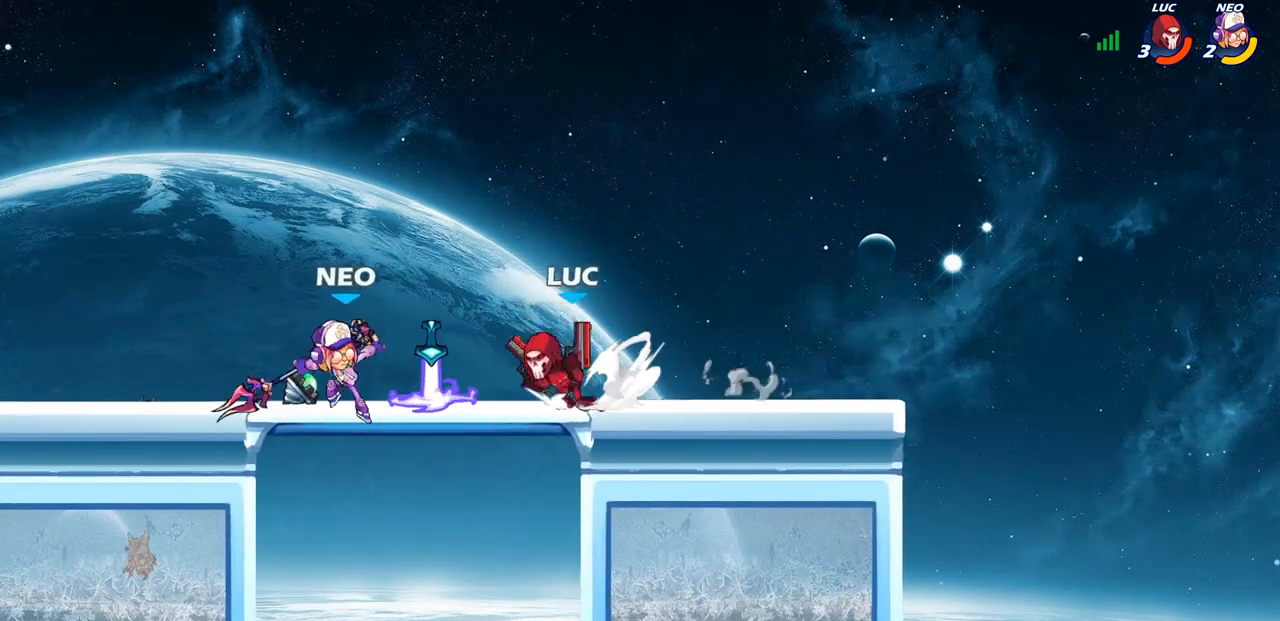
{"buttons": [], "left_stick": "right", "right_stick": "center", "events": [[150, "R2", "up"], [483, "left_stick", "right"]]}